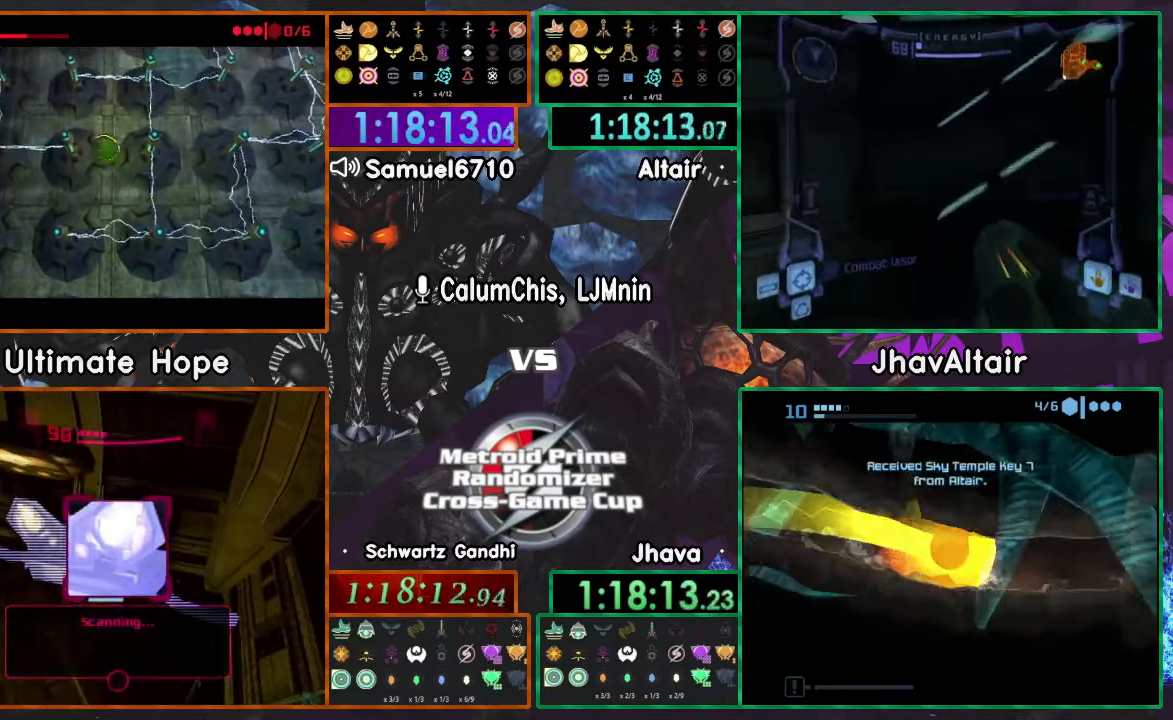
Gameplay with a controller (Nintendo layout); each line is a JSON object with the inputs held at the frame after it. "events" lists button and stick changes between this image and that frame as [ms after this image, input, new state], when the widget could be followed in between. Not read: B L3 R1 R3 Z.
{"buttons": [], "left_stick": "up", "right_stick": "center", "events": [[16, "left_stick", "left"], [300, "left_stick", "up-left"], [417, "left_stick", "up"]]}
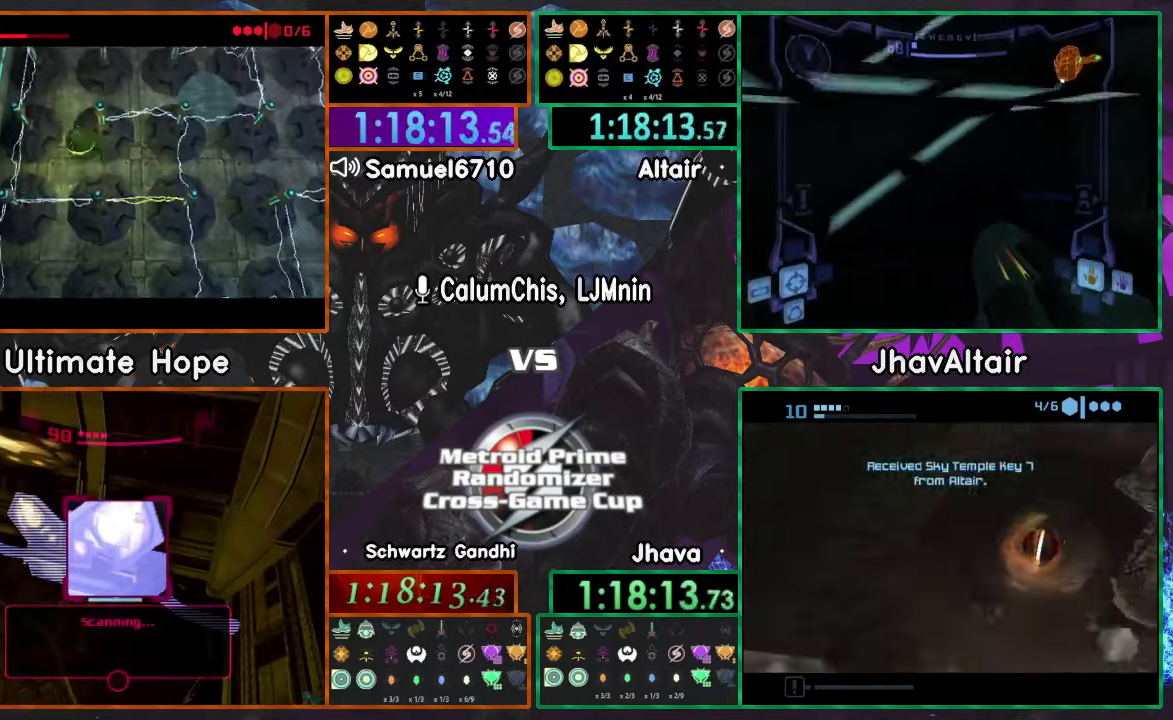
{"buttons": [], "left_stick": "right", "right_stick": "center", "events": [[67, "Y", "down"], [117, "Y", "up"], [250, "left_stick", "right"], [317, "left_stick", "down-right"], [450, "left_stick", "right"]]}
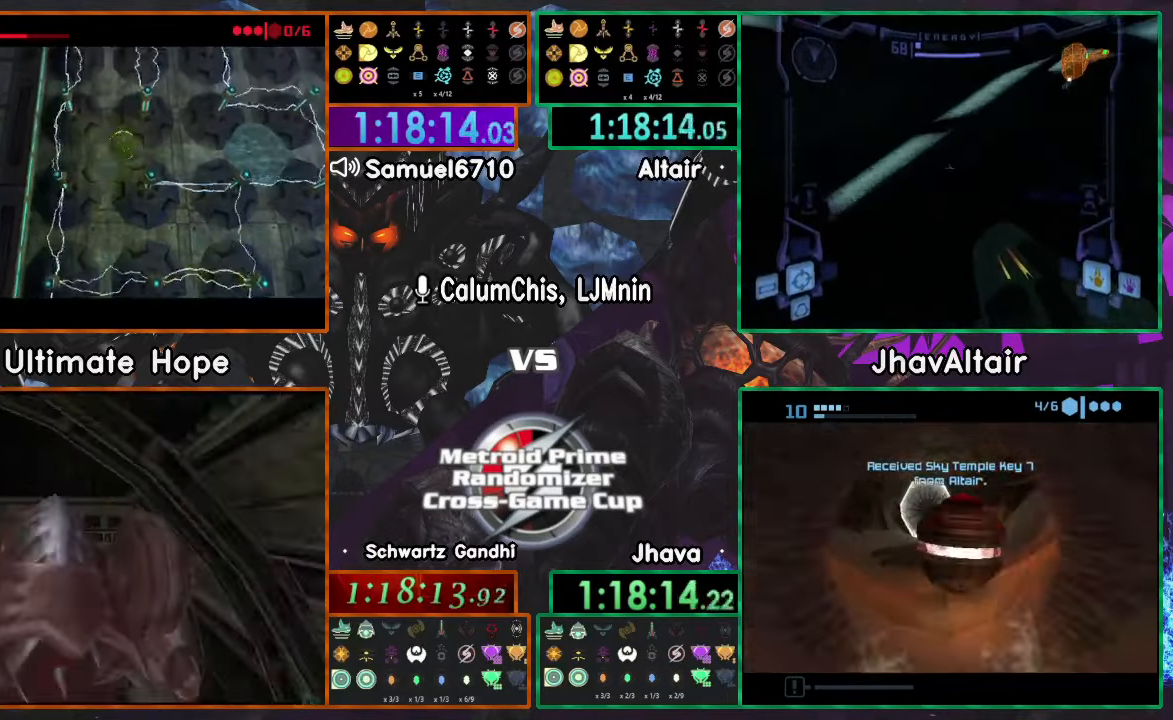
{"buttons": [], "left_stick": "left", "right_stick": "center", "events": [[300, "A", "down"], [300, "left_stick", "left"], [350, "A", "up"]]}
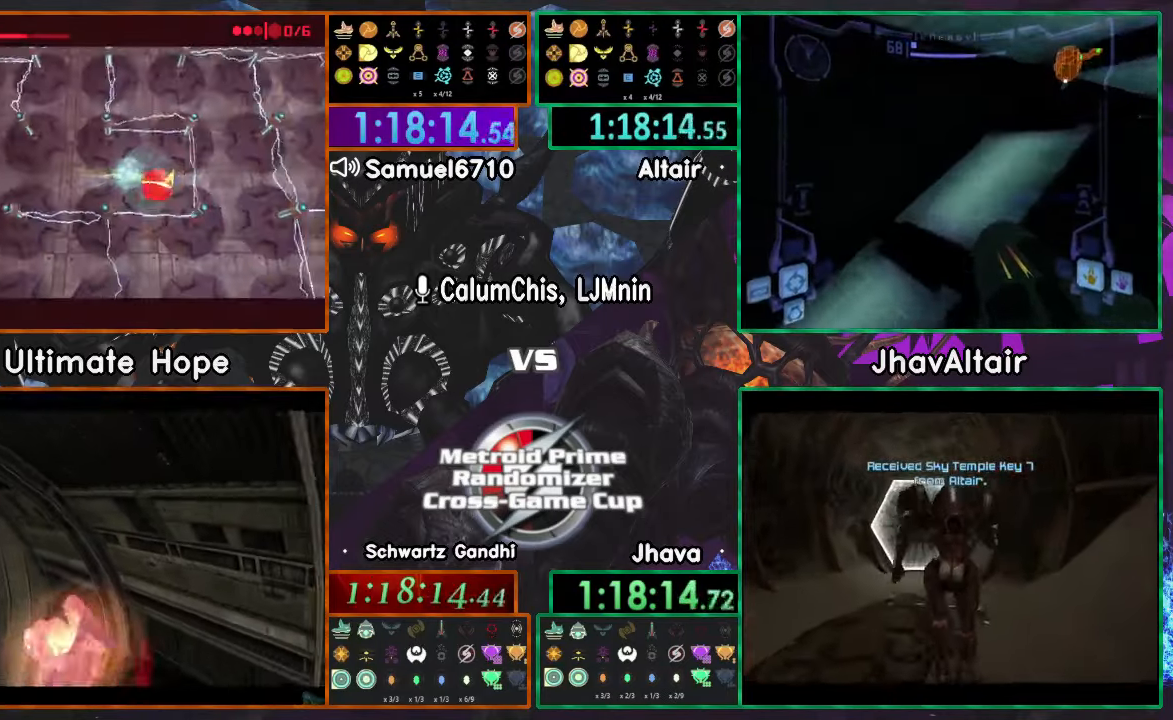
{"buttons": [], "left_stick": "center", "right_stick": "center", "events": [[117, "left_stick", "center"], [217, "left_stick", "right"], [417, "left_stick", "center"]]}
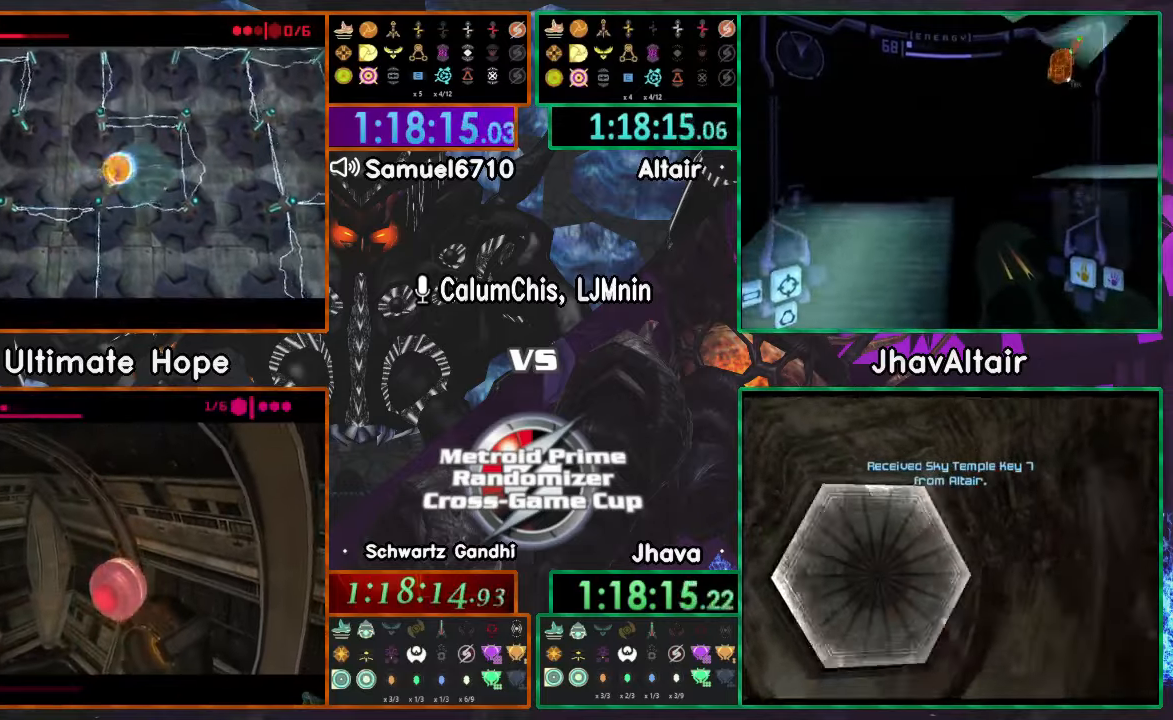
{"buttons": [], "left_stick": "up-left", "right_stick": "center", "events": [[250, "left_stick", "right"], [467, "left_stick", "up-left"]]}
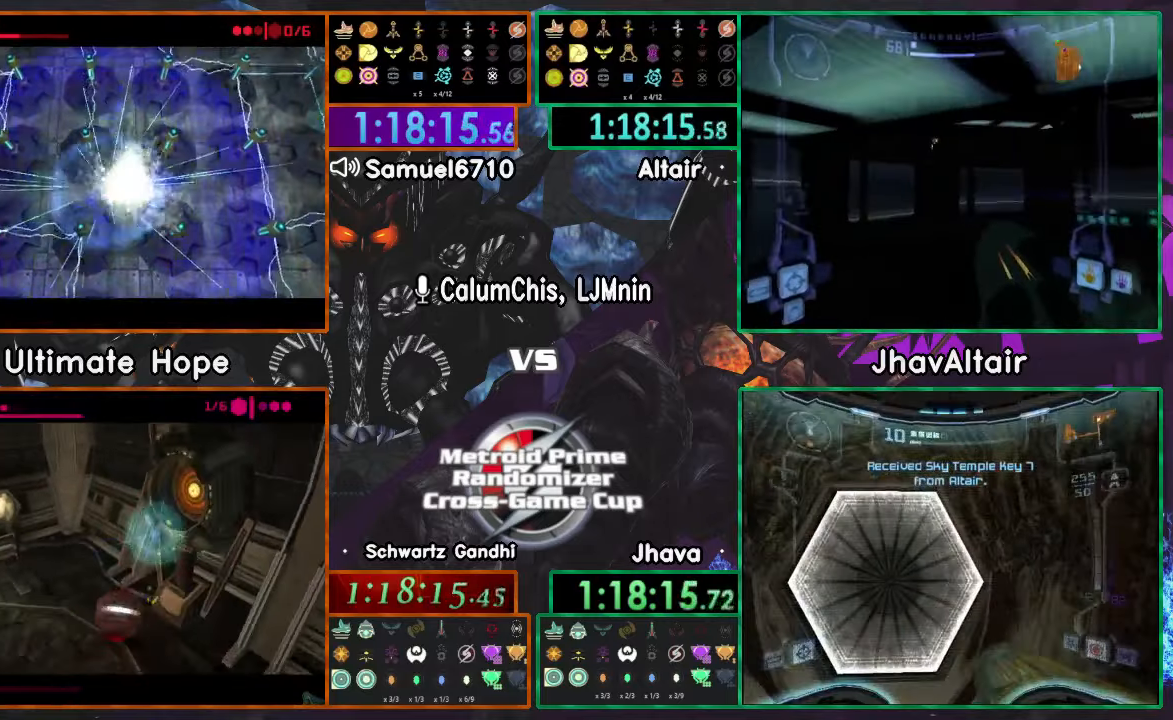
{"buttons": [], "left_stick": "up", "right_stick": "center", "events": [[167, "left_stick", "up"]]}
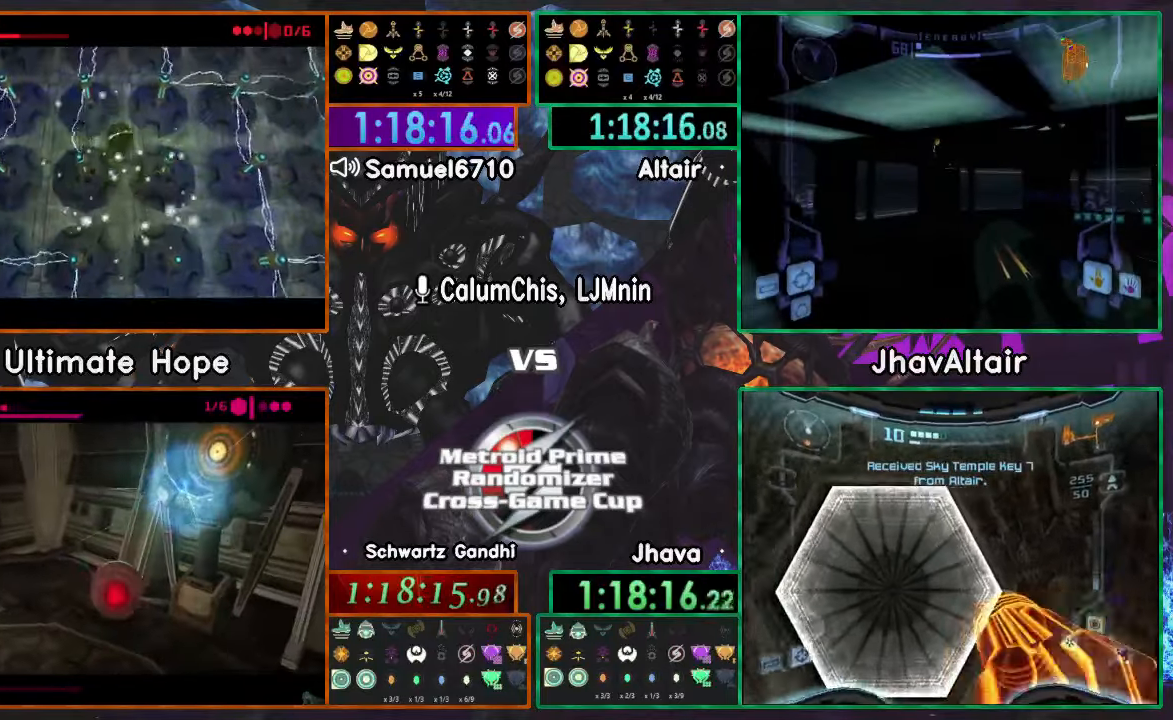
{"buttons": [], "left_stick": "down", "right_stick": "center", "events": [[434, "left_stick", "down"]]}
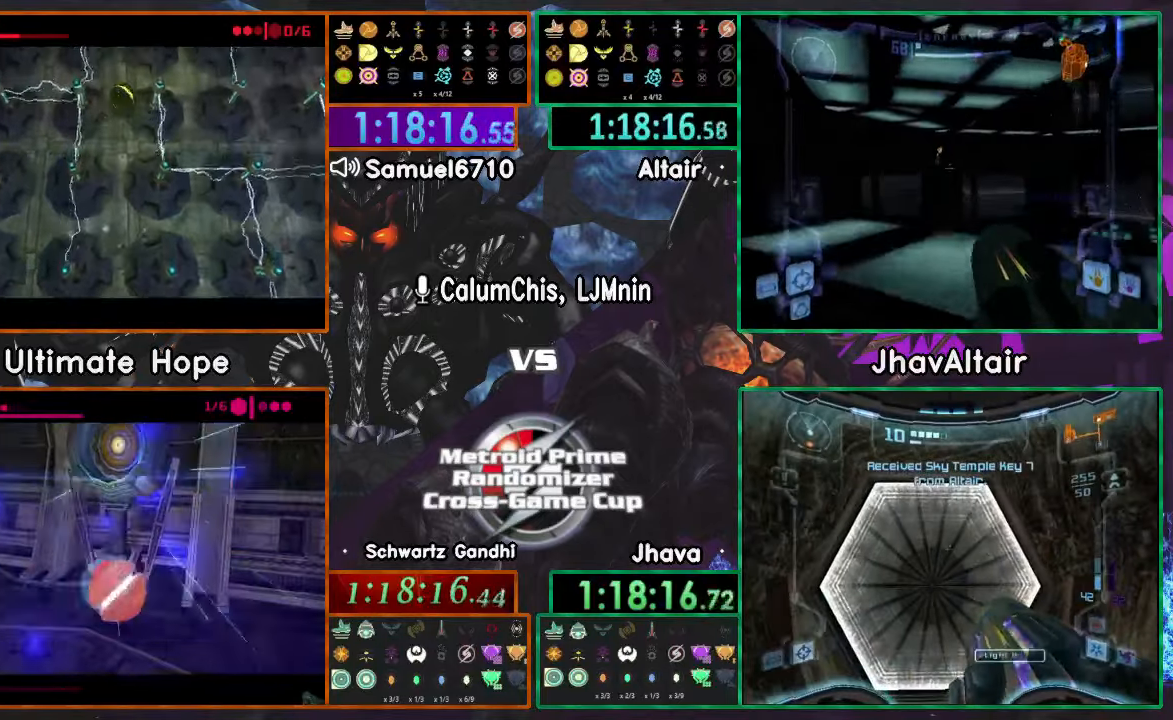
{"buttons": [], "left_stick": "down-right", "right_stick": "center", "events": [[34, "left_stick", "down-right"], [167, "left_stick", "up"], [284, "left_stick", "up-right"], [484, "left_stick", "down-right"]]}
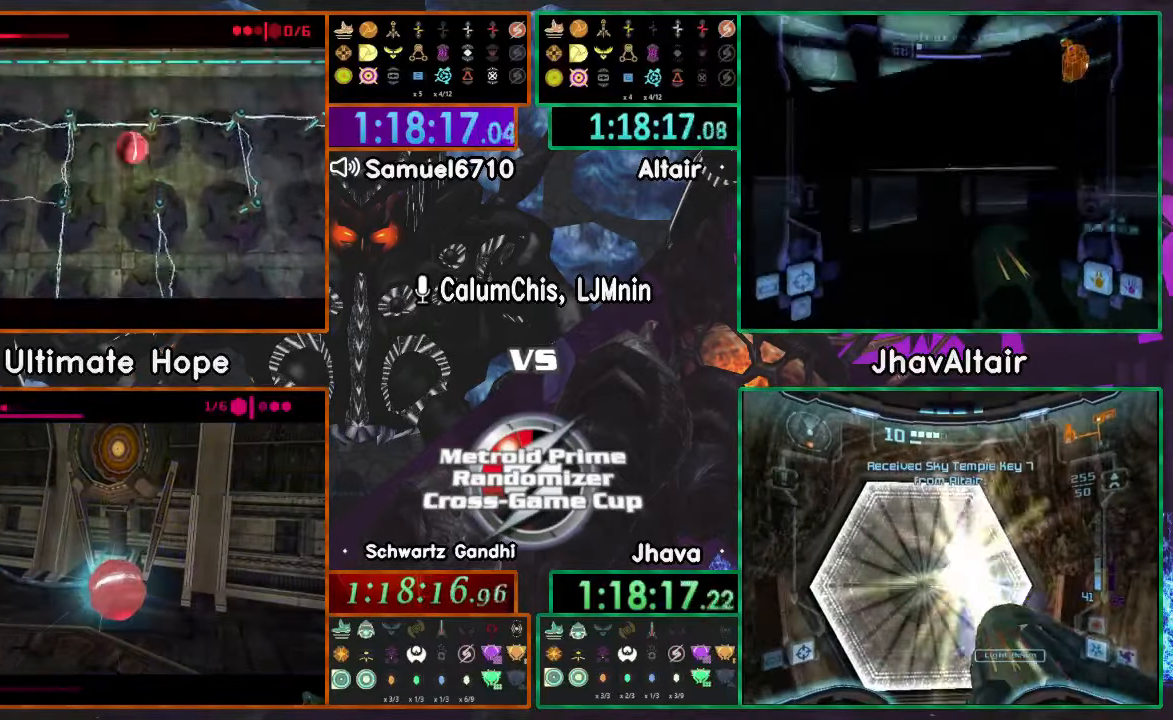
{"buttons": [], "left_stick": "down", "right_stick": "center", "events": [[100, "left_stick", "right"], [333, "left_stick", "down-left"], [500, "left_stick", "down"]]}
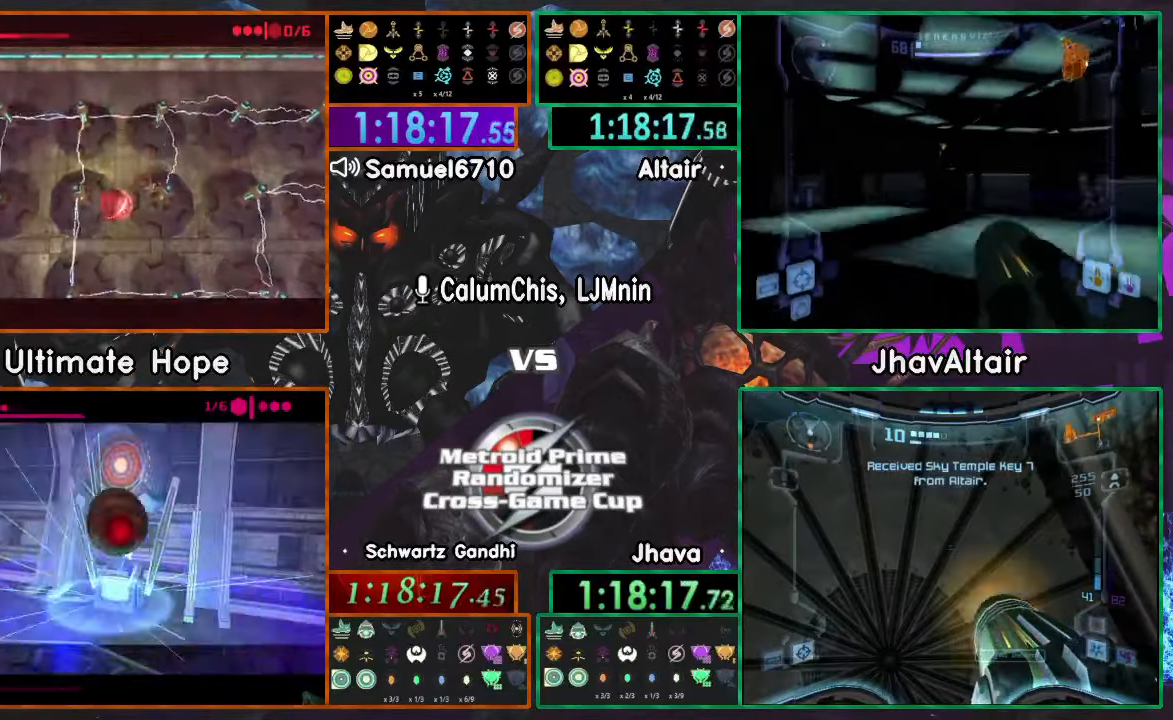
{"buttons": [], "left_stick": "up-right", "right_stick": "center", "events": [[167, "left_stick", "right"], [234, "left_stick", "up-right"]]}
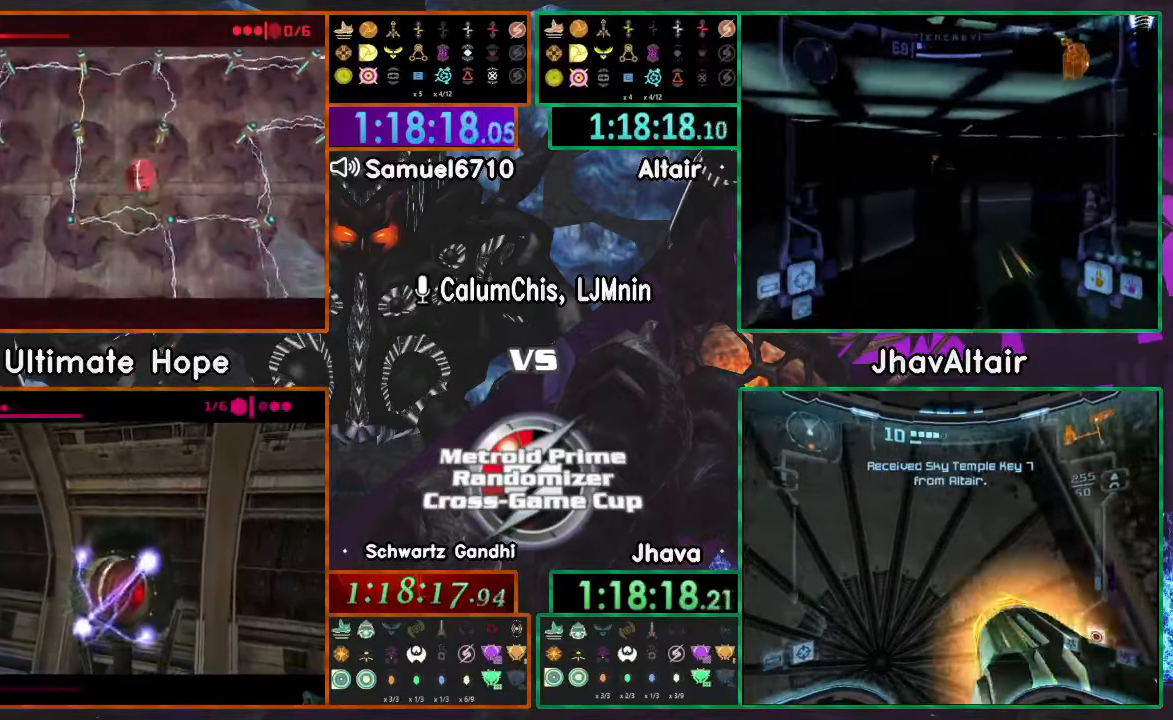
{"buttons": [], "left_stick": "up", "right_stick": "center", "events": [[183, "left_stick", "up"], [283, "left_stick", "up-left"], [434, "left_stick", "up"]]}
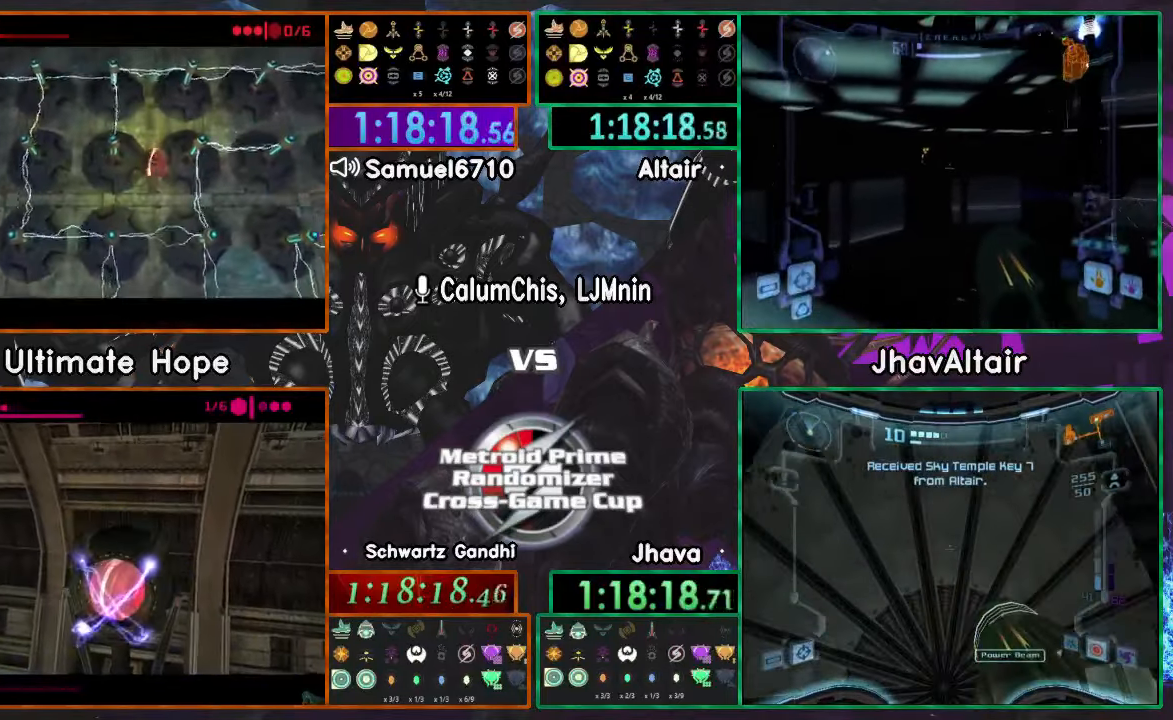
{"buttons": [], "left_stick": "right", "right_stick": "center", "events": [[84, "left_stick", "up-right"], [200, "left_stick", "right"], [301, "left_stick", "down-right"], [451, "left_stick", "right"], [484, "Y", "down"], [501, "Y", "up"]]}
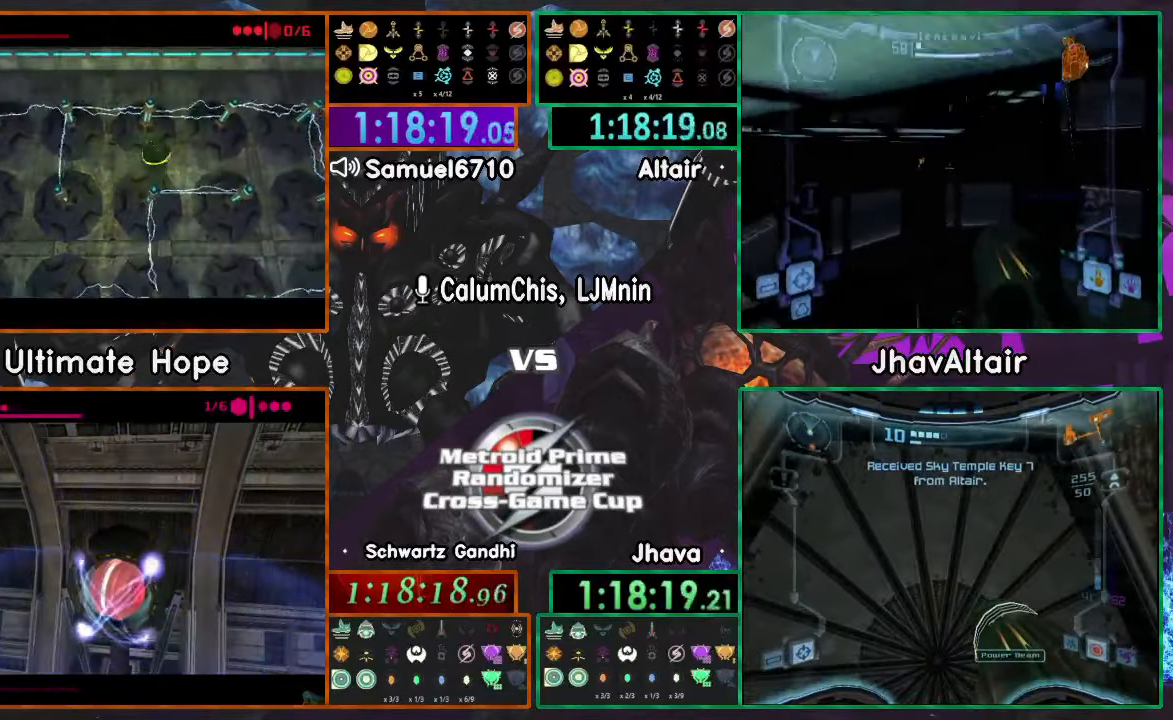
{"buttons": [], "left_stick": "down-left", "right_stick": "center", "events": [[400, "left_stick", "down-left"]]}
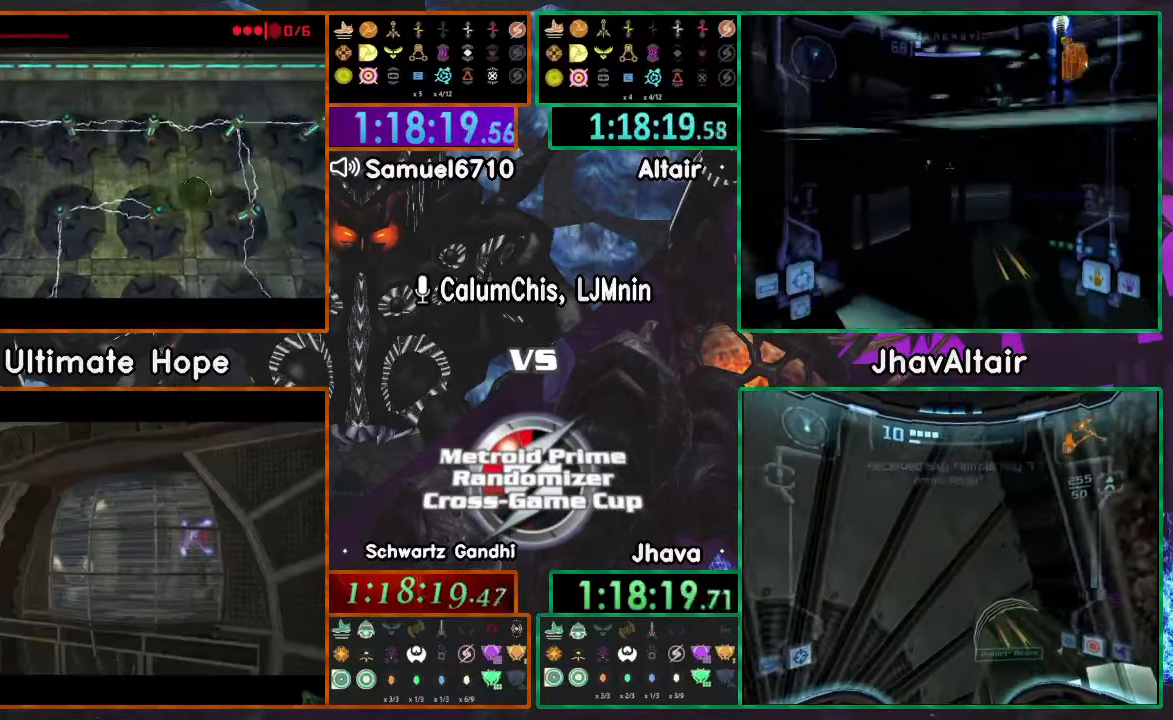
{"buttons": [], "left_stick": "left", "right_stick": "center", "events": [[301, "left_stick", "left"], [418, "Y", "down"], [468, "Y", "up"]]}
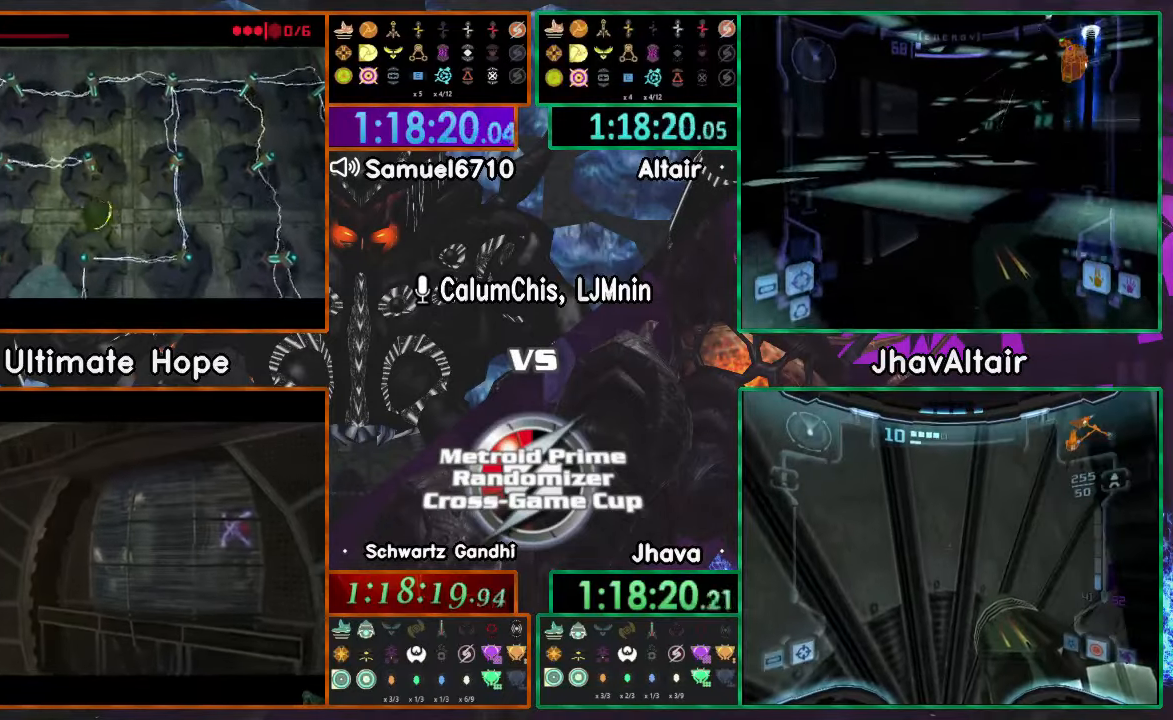
{"buttons": [], "left_stick": "left", "right_stick": "center", "events": [[150, "left_stick", "down"], [217, "left_stick", "down-right"], [300, "A", "down"], [467, "A", "up"], [484, "left_stick", "left"]]}
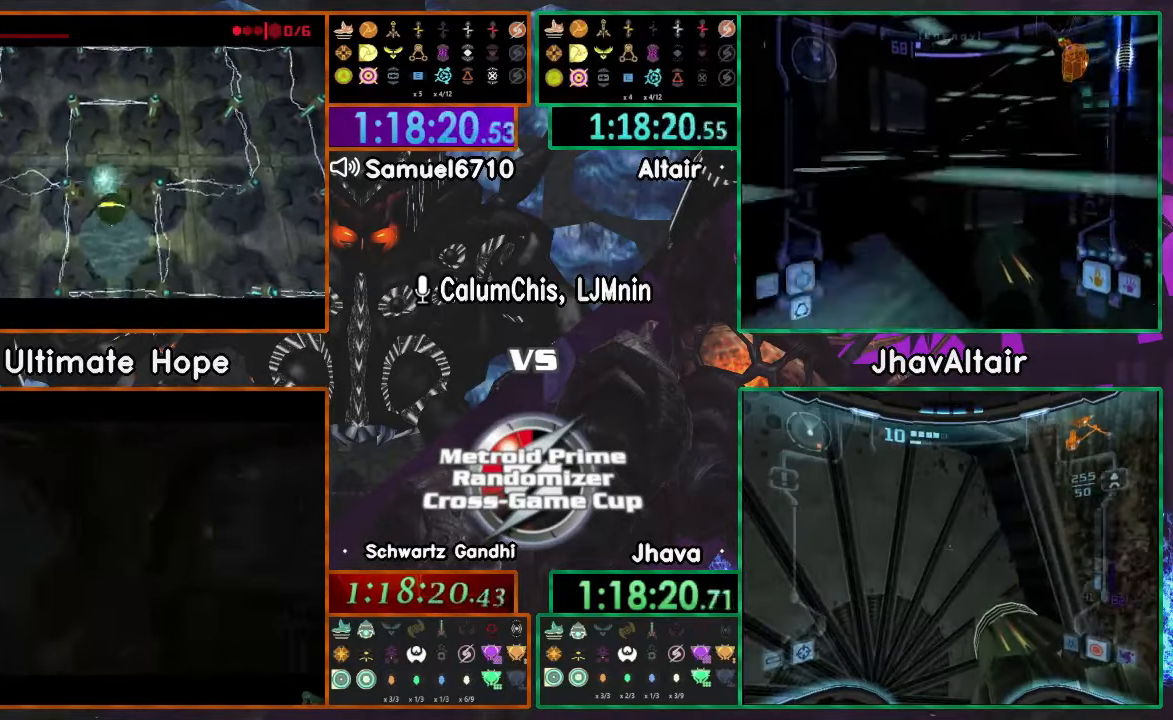
{"buttons": [], "left_stick": "center", "right_stick": "center", "events": [[100, "left_stick", "center"]]}
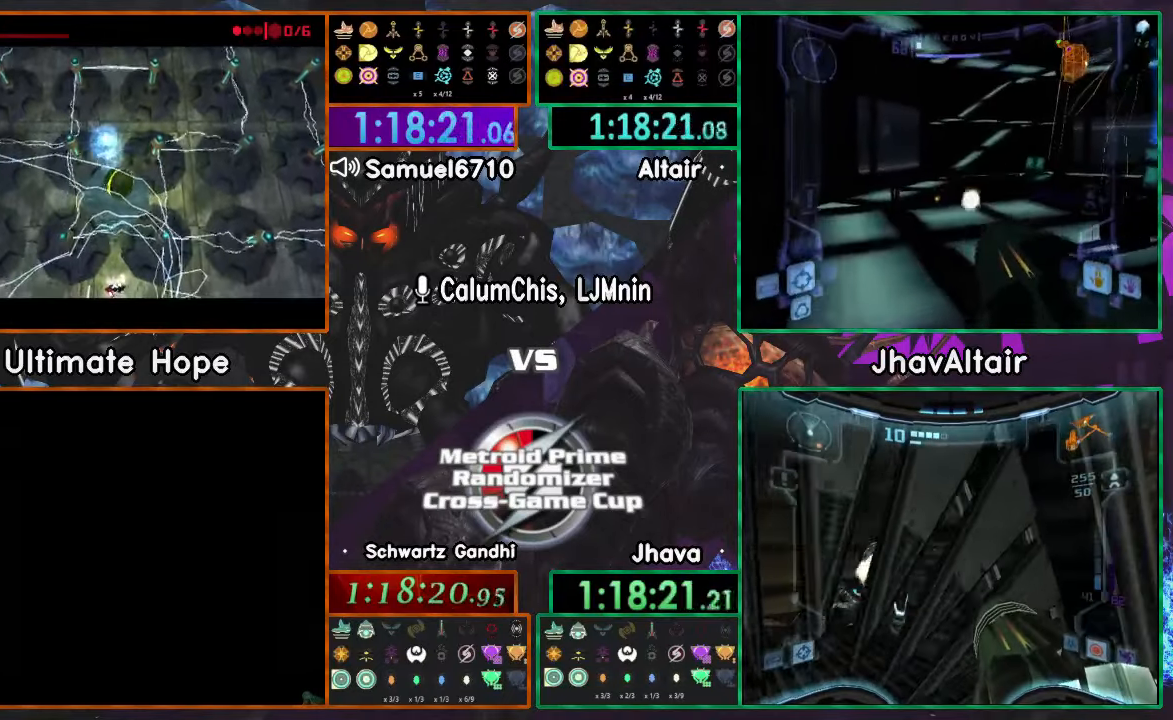
{"buttons": [], "left_stick": "down", "right_stick": "center", "events": [[184, "left_stick", "down"]]}
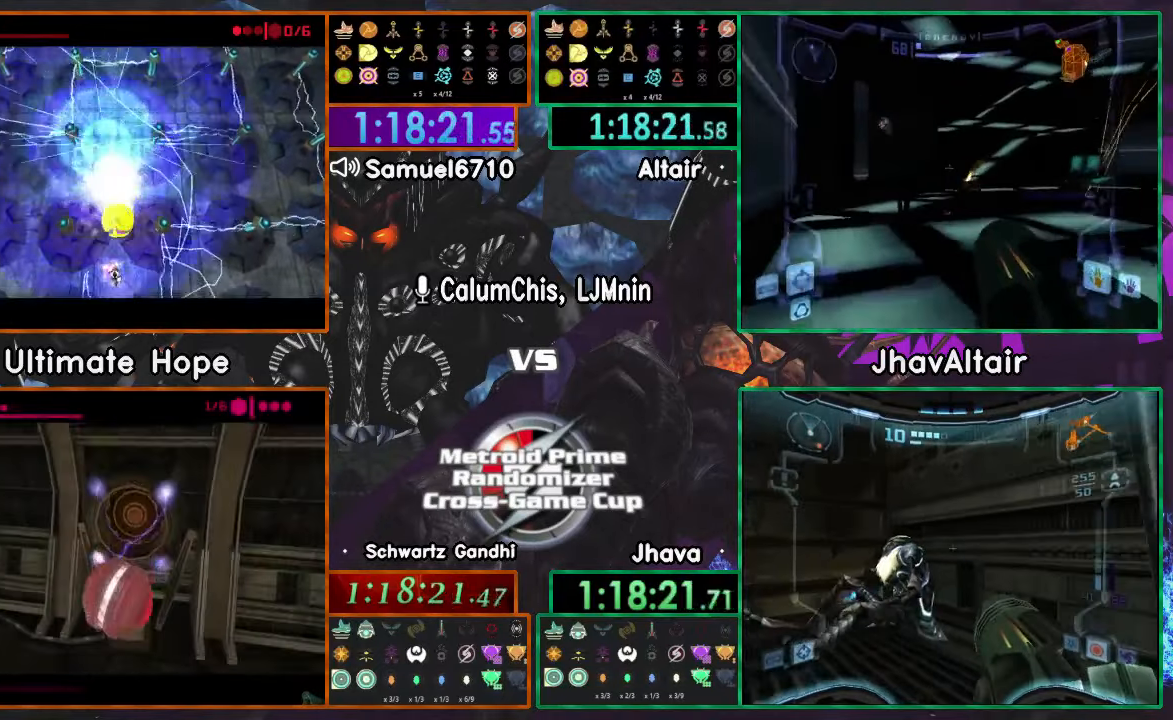
{"buttons": [], "left_stick": "center", "right_stick": "center", "events": [[33, "left_stick", "center"], [133, "START", "down"], [283, "START", "up"]]}
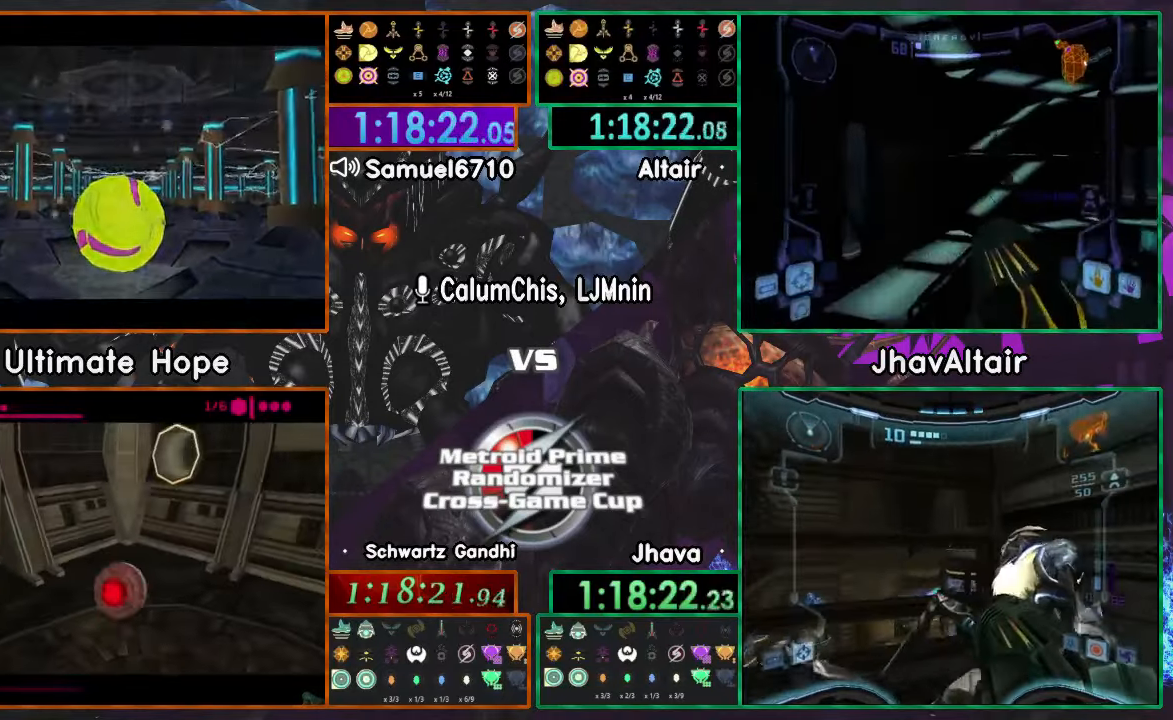
{"buttons": [], "left_stick": "center", "right_stick": "center", "events": []}